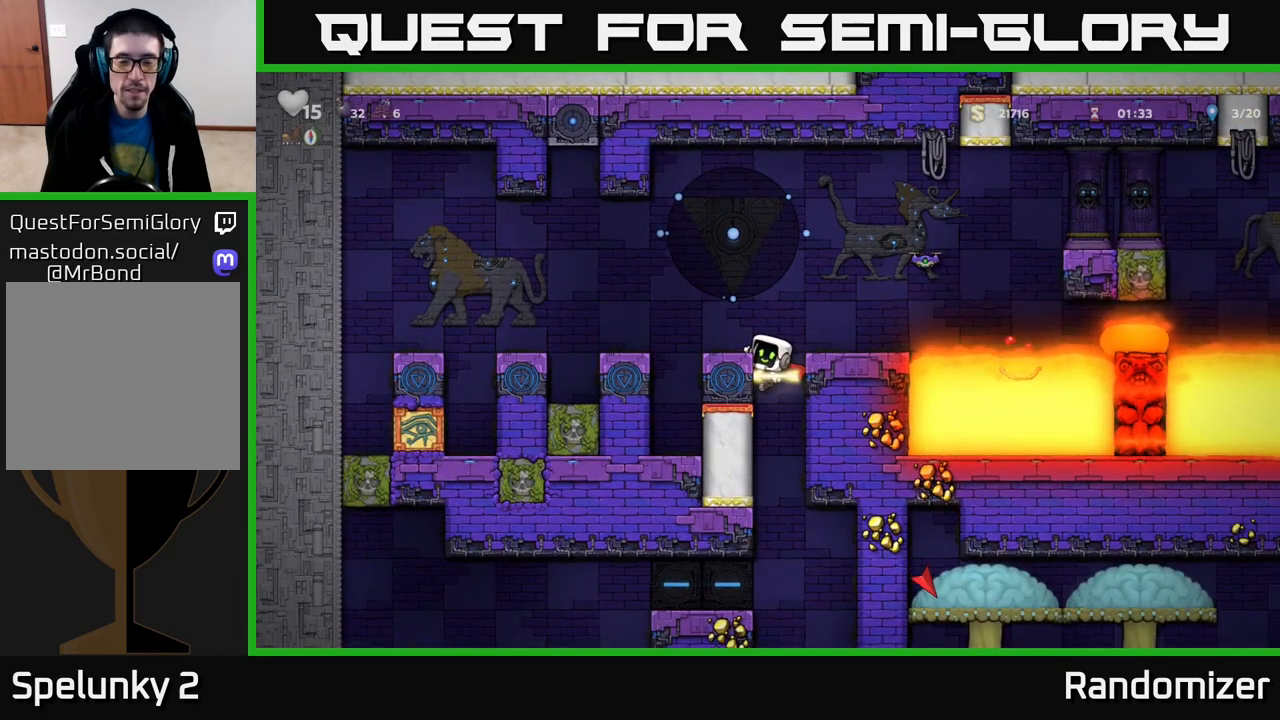
Gameplay with a controller (Xbox layout); each line is a JSON object with the inputs held at the frame after it. "events" lists button and stick changes between this image and that frame as [ms after this image, input, new state], when the widget could be followed in between.
{"buttons": [], "left_stick": "down", "right_stick": "center", "events": []}
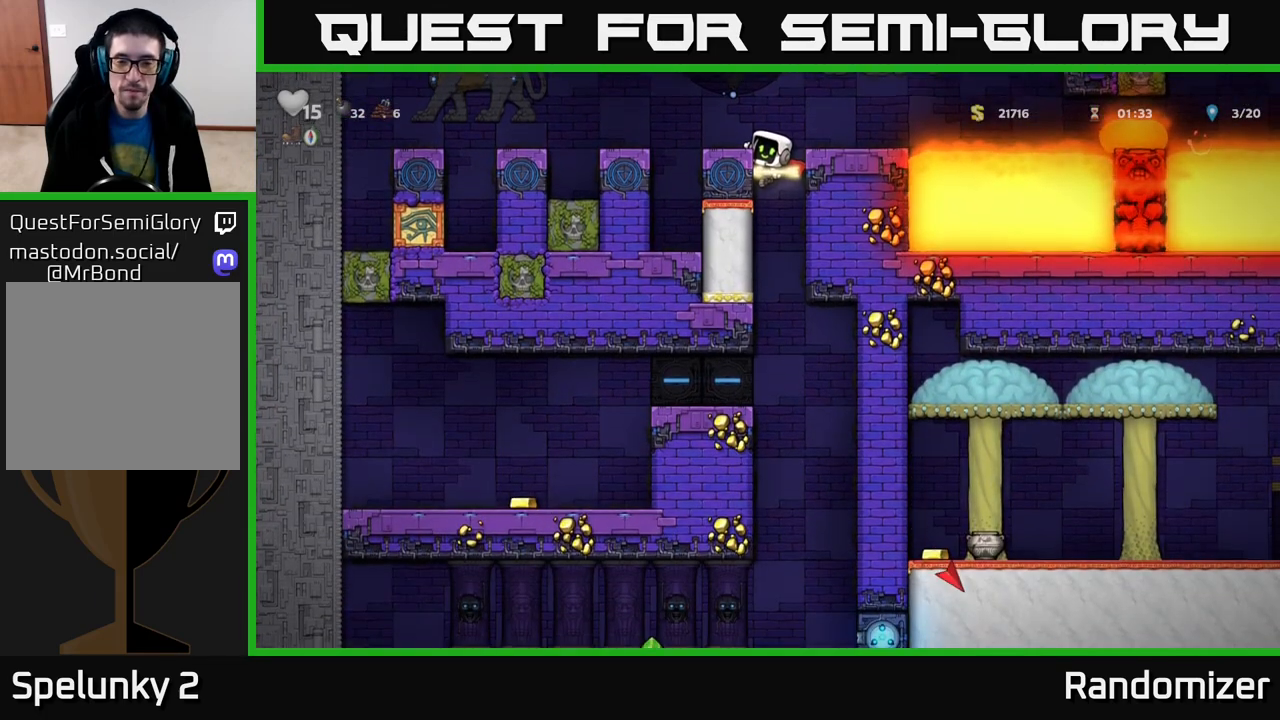
{"buttons": [], "left_stick": "center", "right_stick": "center", "events": [[117, "A", "down"], [200, "A", "up"], [233, "left_stick", "center"]]}
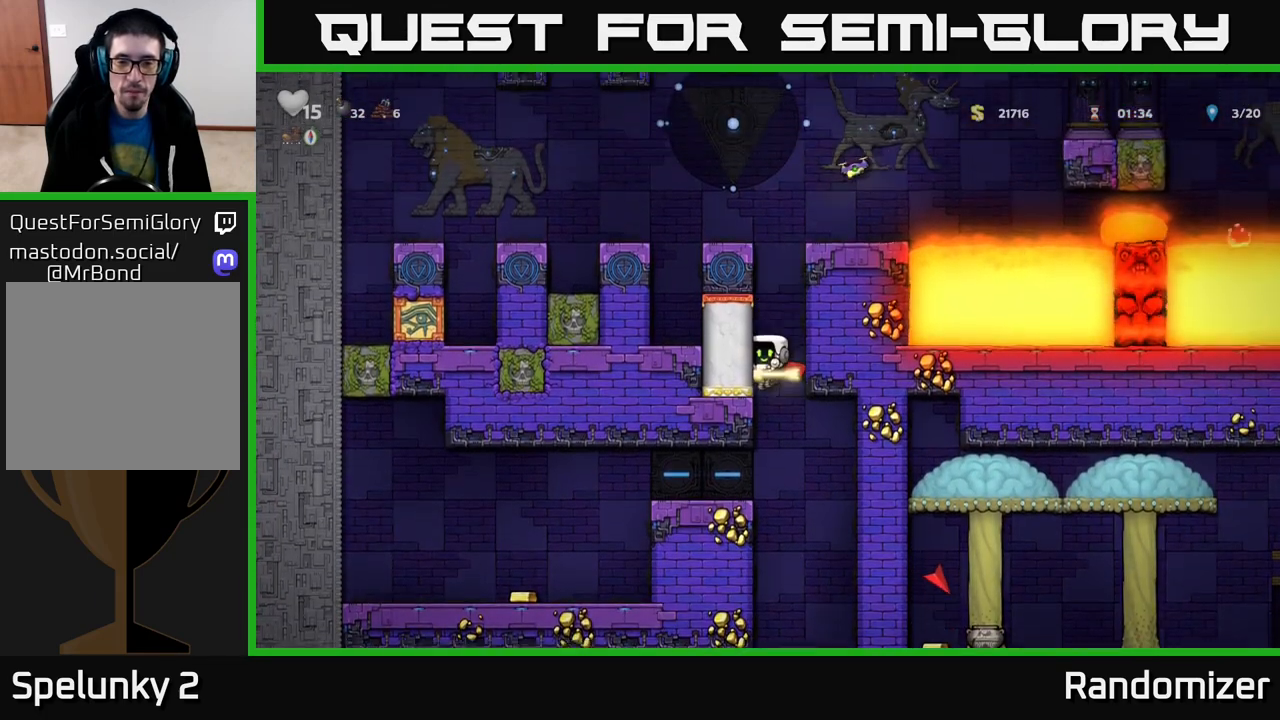
{"buttons": [], "left_stick": "down", "right_stick": "center", "events": [[183, "left_stick", "down"]]}
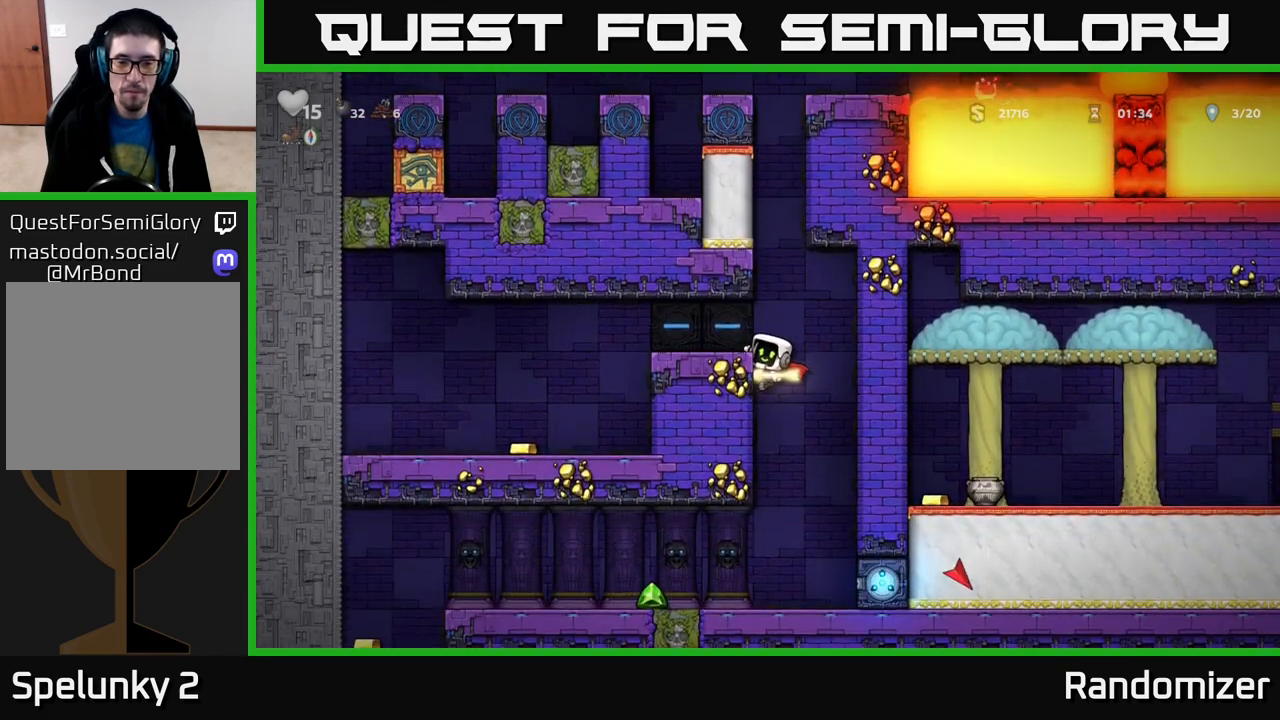
{"buttons": ["X"], "left_stick": "down", "right_stick": "center", "events": [[500, "X", "down"]]}
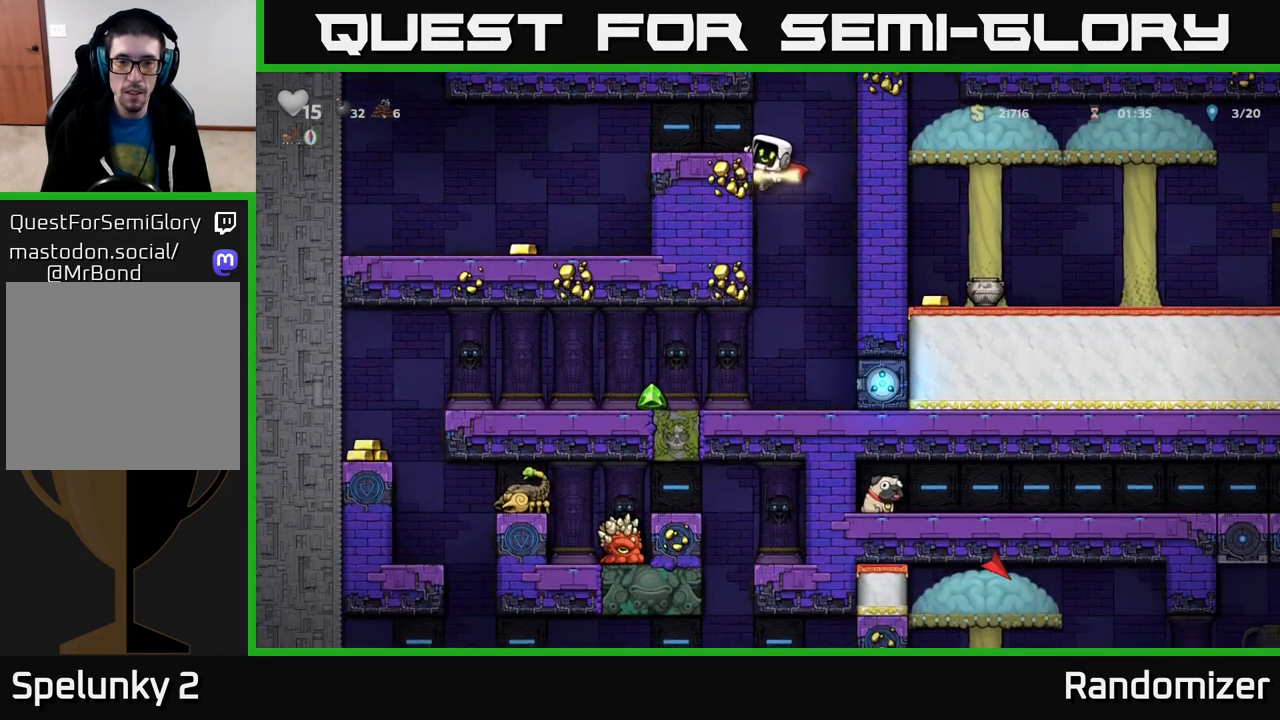
{"buttons": [], "left_stick": "down", "right_stick": "center", "events": [[100, "X", "up"]]}
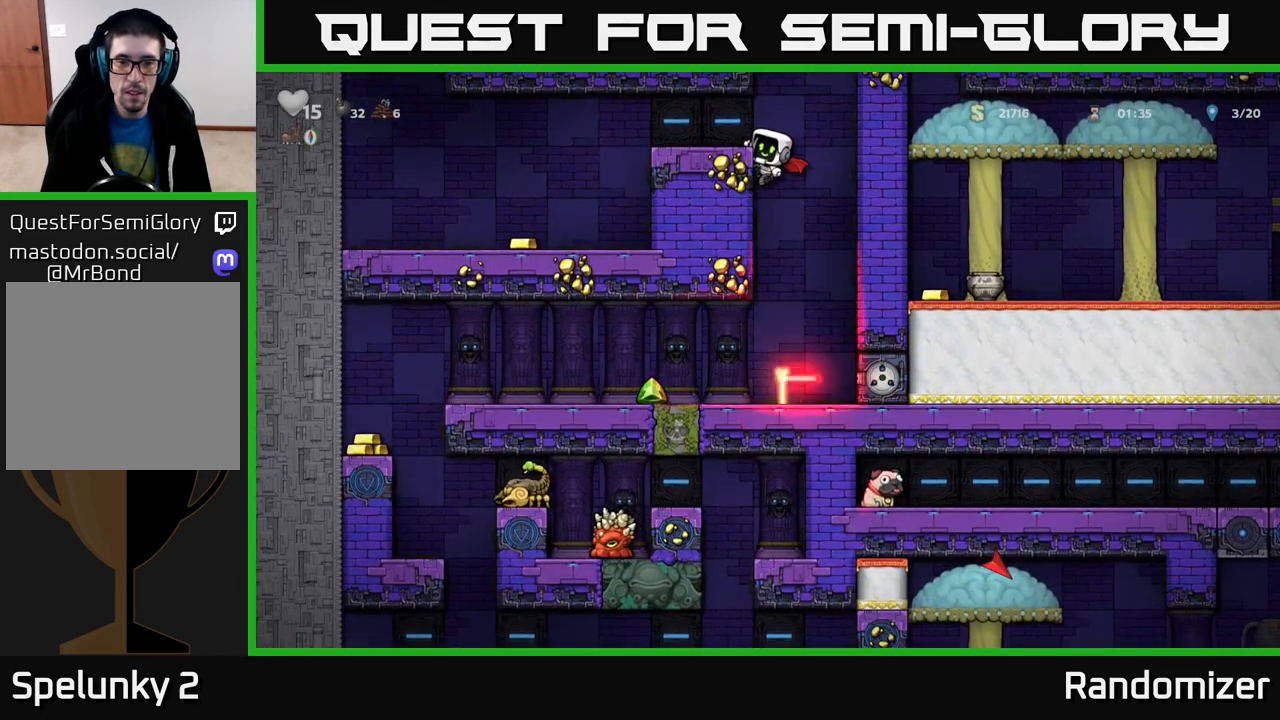
{"buttons": [], "left_stick": "center", "right_stick": "center", "events": [[133, "A", "down"], [233, "A", "up"], [317, "left_stick", "center"]]}
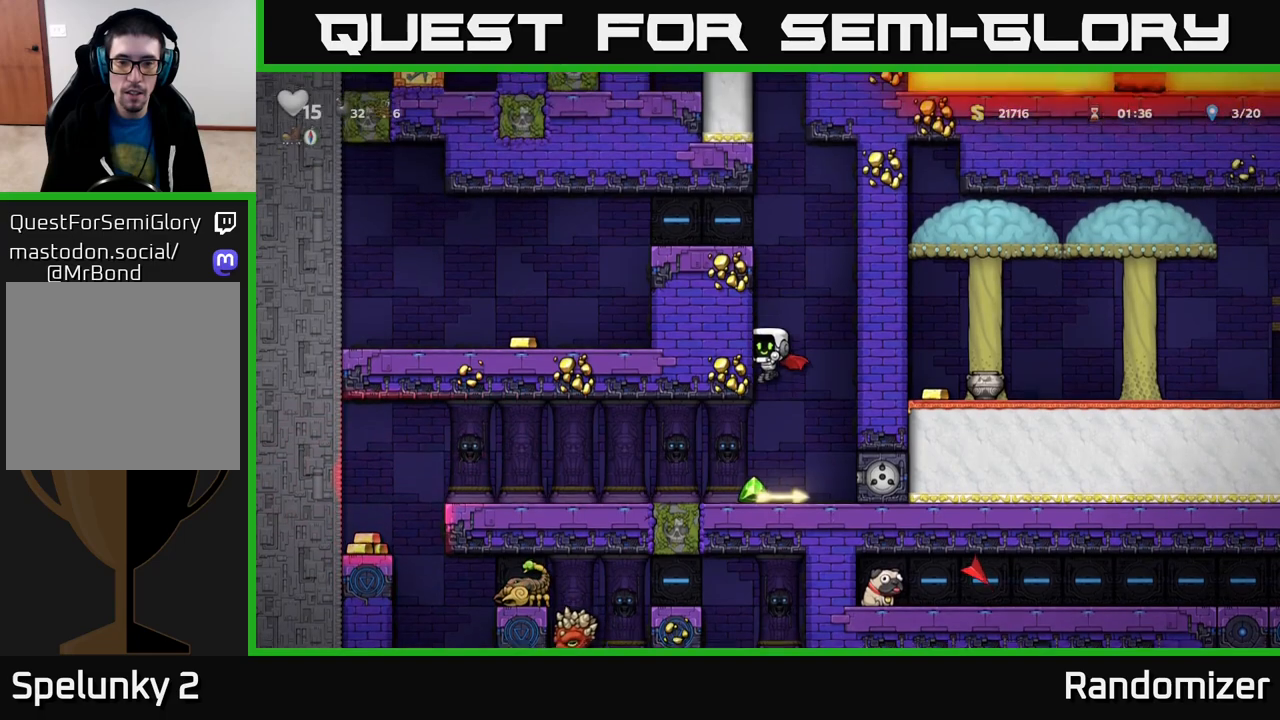
{"buttons": [], "left_stick": "center", "right_stick": "center", "events": [[50, "left_stick", "right"], [100, "left_stick", "center"], [167, "left_stick", "down-left"], [267, "X", "down"], [267, "left_stick", "down"], [367, "X", "up"], [383, "left_stick", "center"]]}
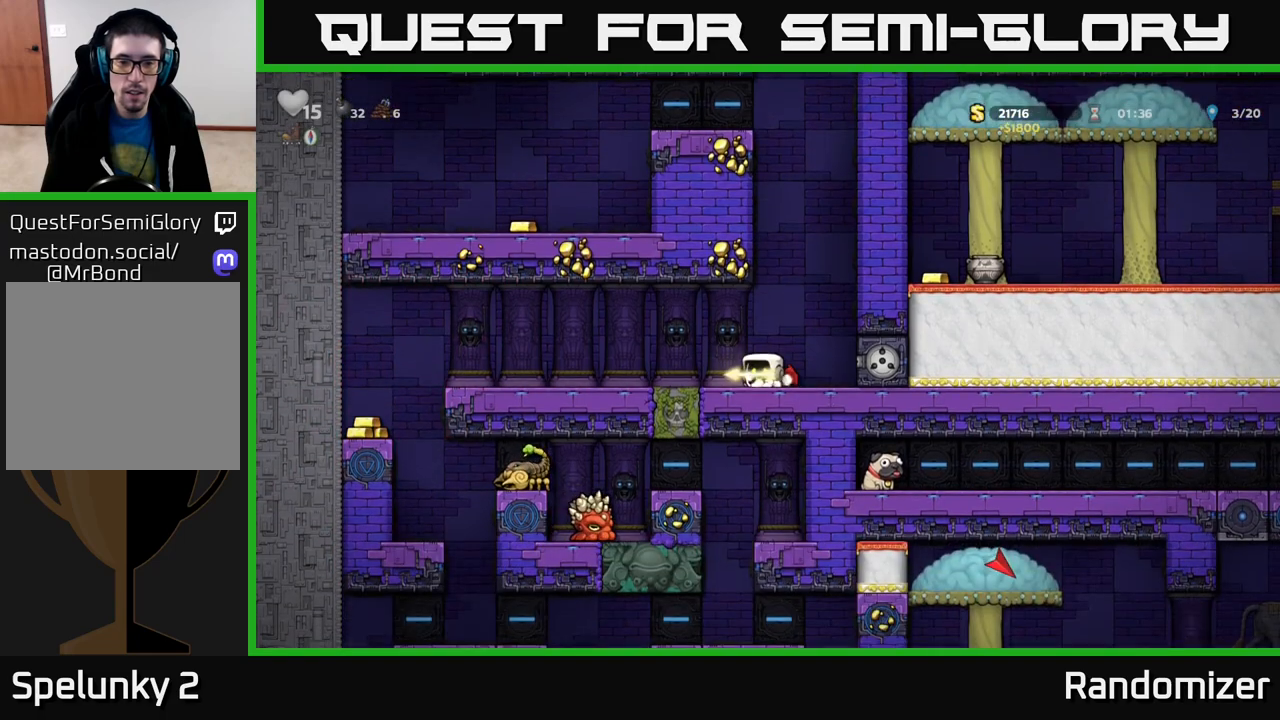
{"buttons": [], "left_stick": "center", "right_stick": "center", "events": [[33, "left_stick", "left"], [133, "A", "down"], [233, "A", "up"], [483, "left_stick", "center"]]}
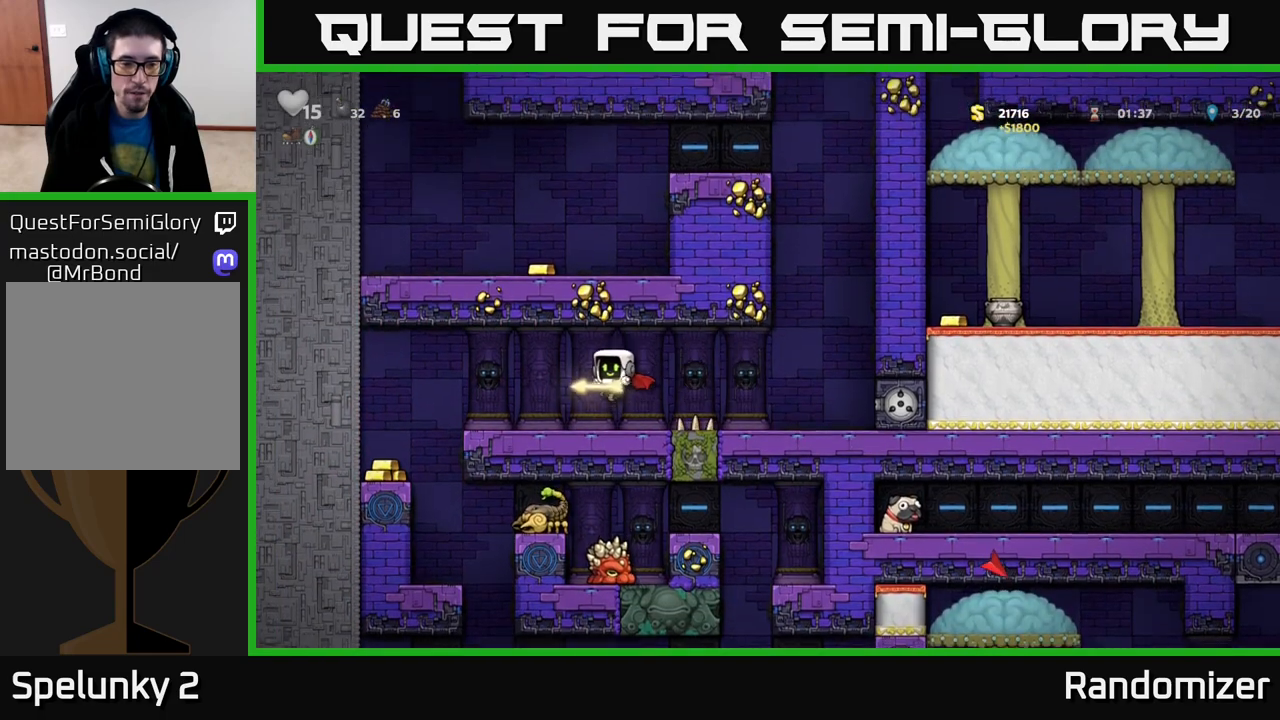
{"buttons": [], "left_stick": "left", "right_stick": "center", "events": [[100, "left_stick", "left"], [167, "A", "down"], [250, "A", "up"]]}
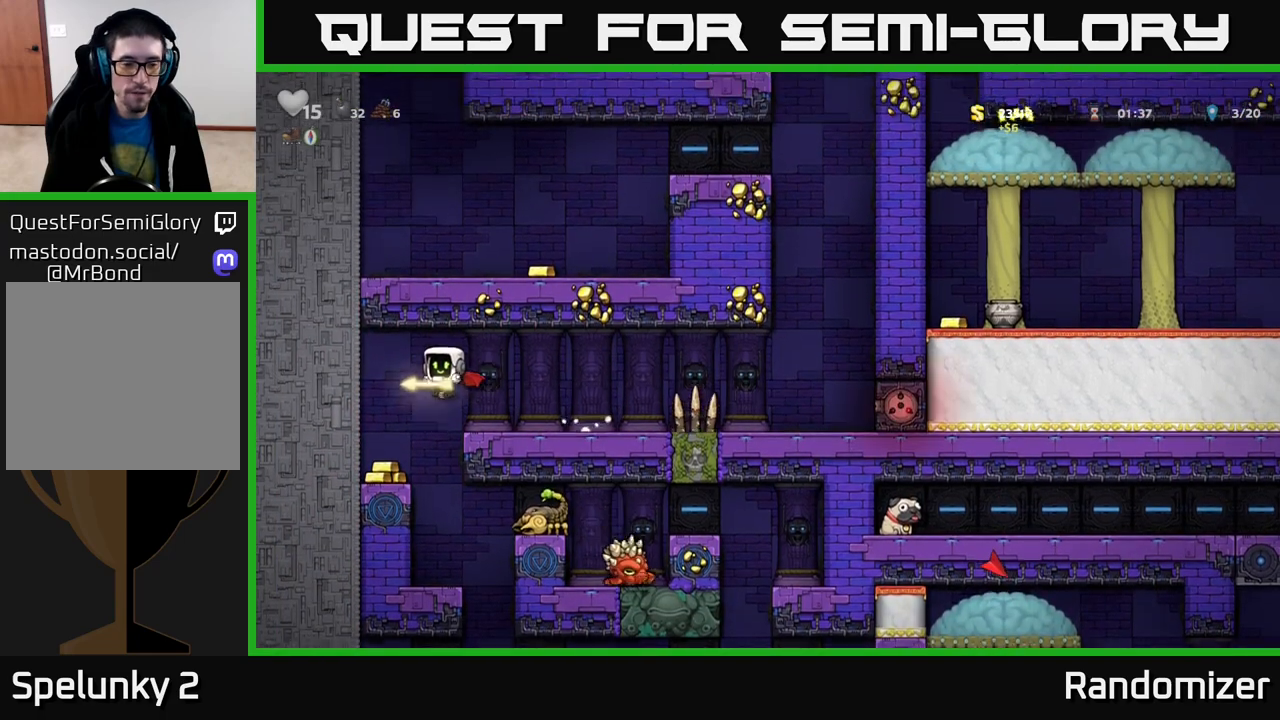
{"buttons": [], "left_stick": "center", "right_stick": "center", "events": [[67, "left_stick", "center"]]}
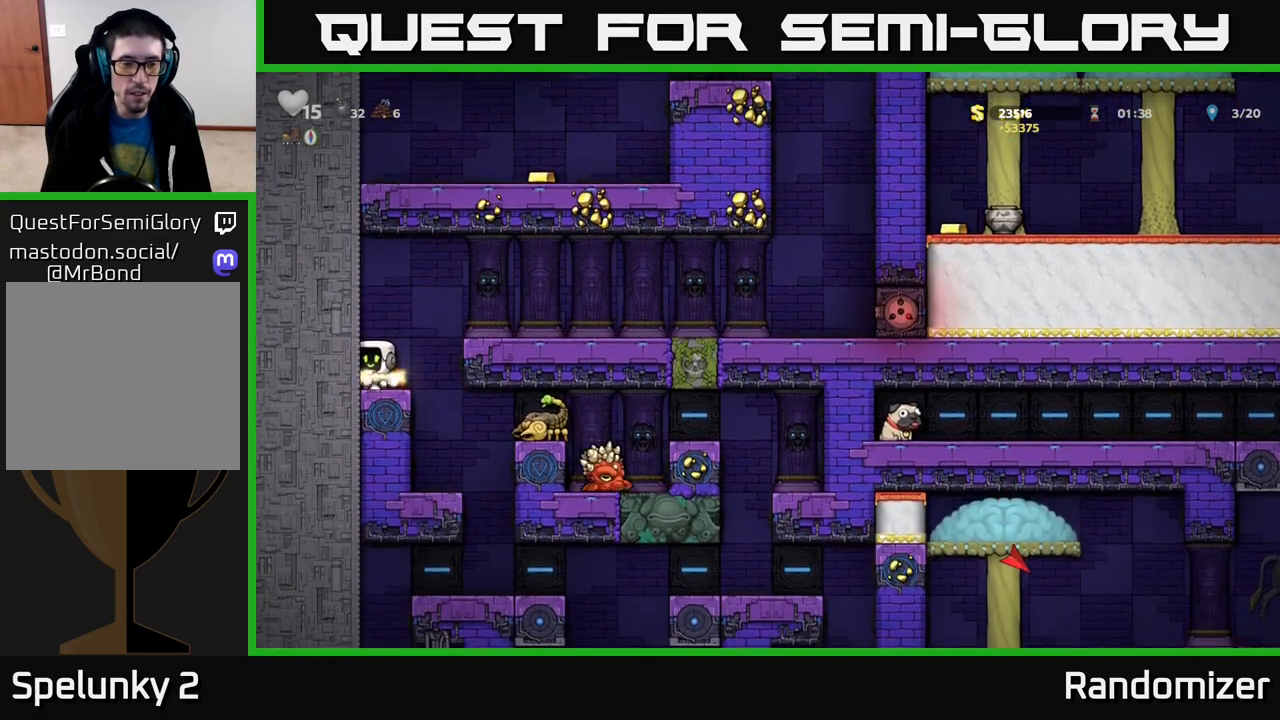
{"buttons": ["A"], "left_stick": "left", "right_stick": "center", "events": [[67, "left_stick", "right"], [250, "left_stick", "left"], [433, "A", "down"]]}
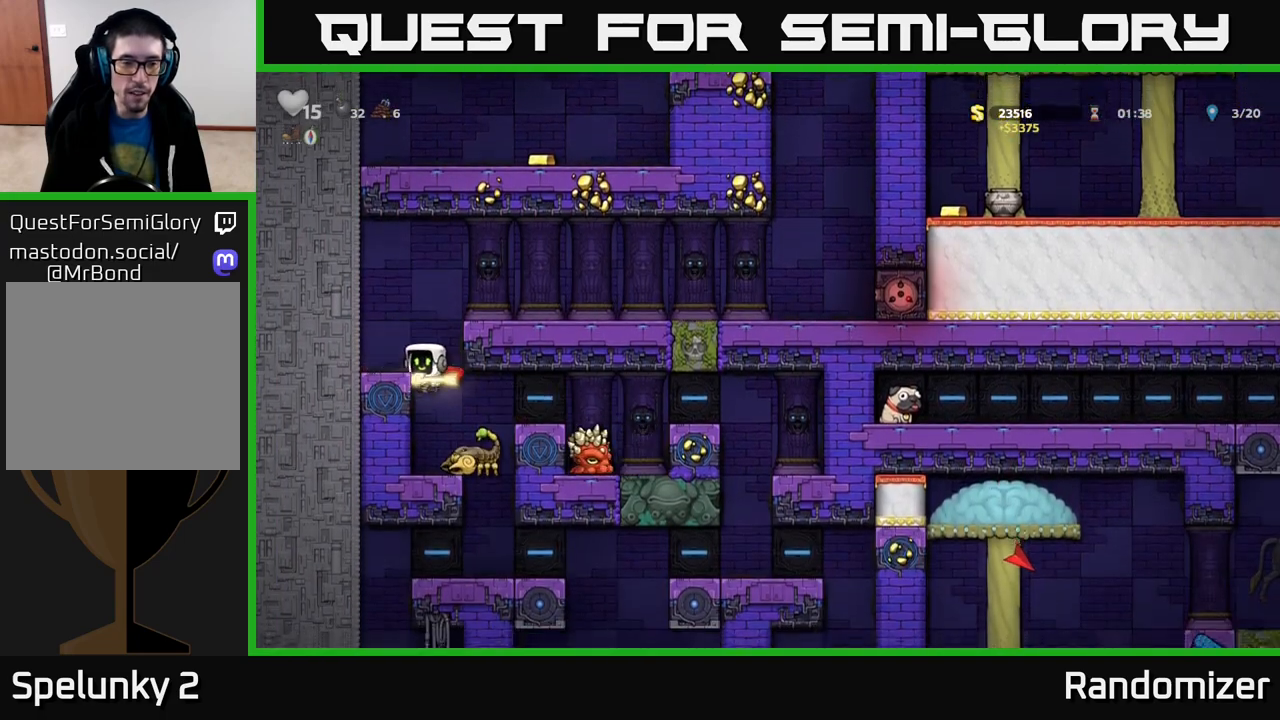
{"buttons": [], "left_stick": "center", "right_stick": "center", "events": [[150, "A", "up"], [350, "left_stick", "center"]]}
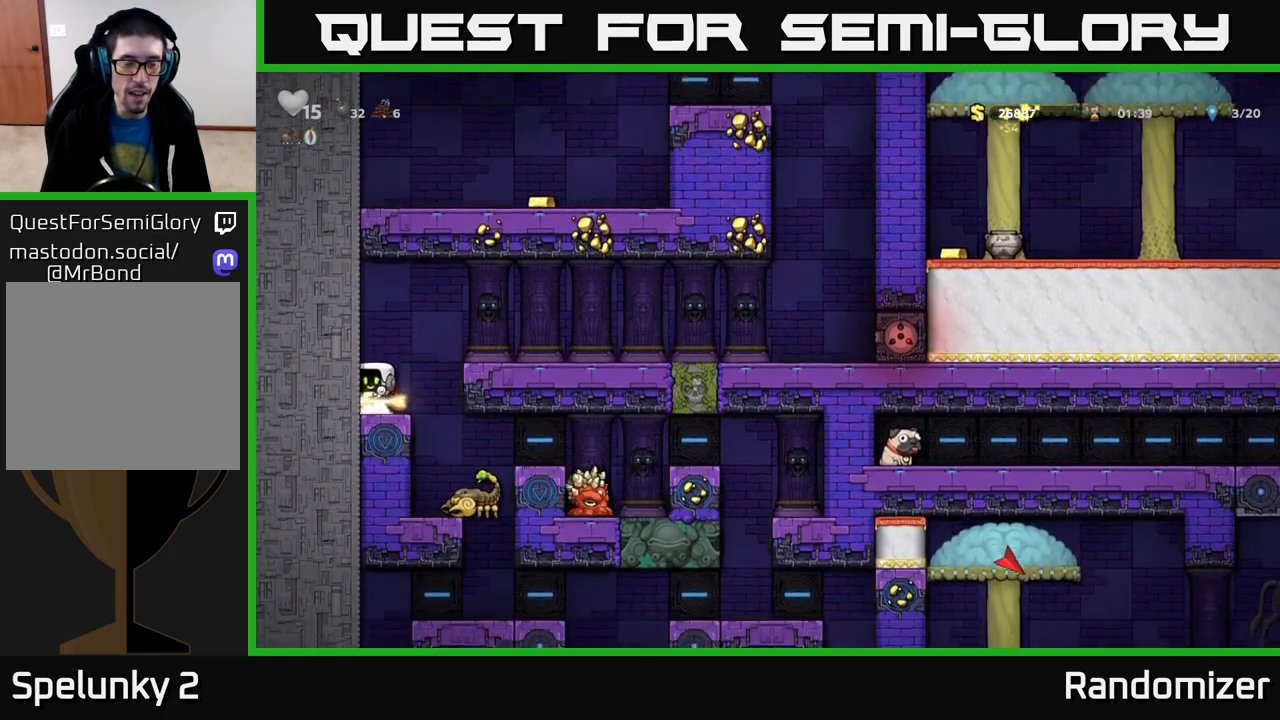
{"buttons": [], "left_stick": "center", "right_stick": "center", "events": [[233, "left_stick", "right"], [317, "left_stick", "center"]]}
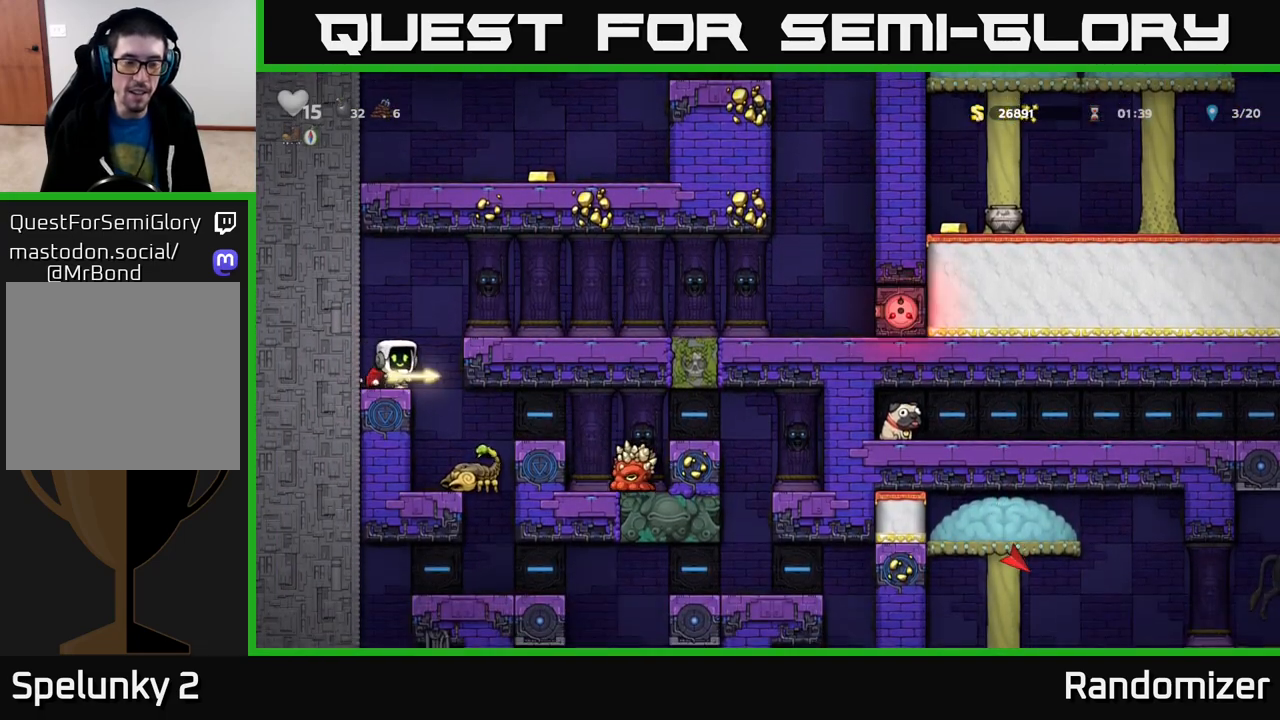
{"buttons": [], "left_stick": "center", "right_stick": "center", "events": []}
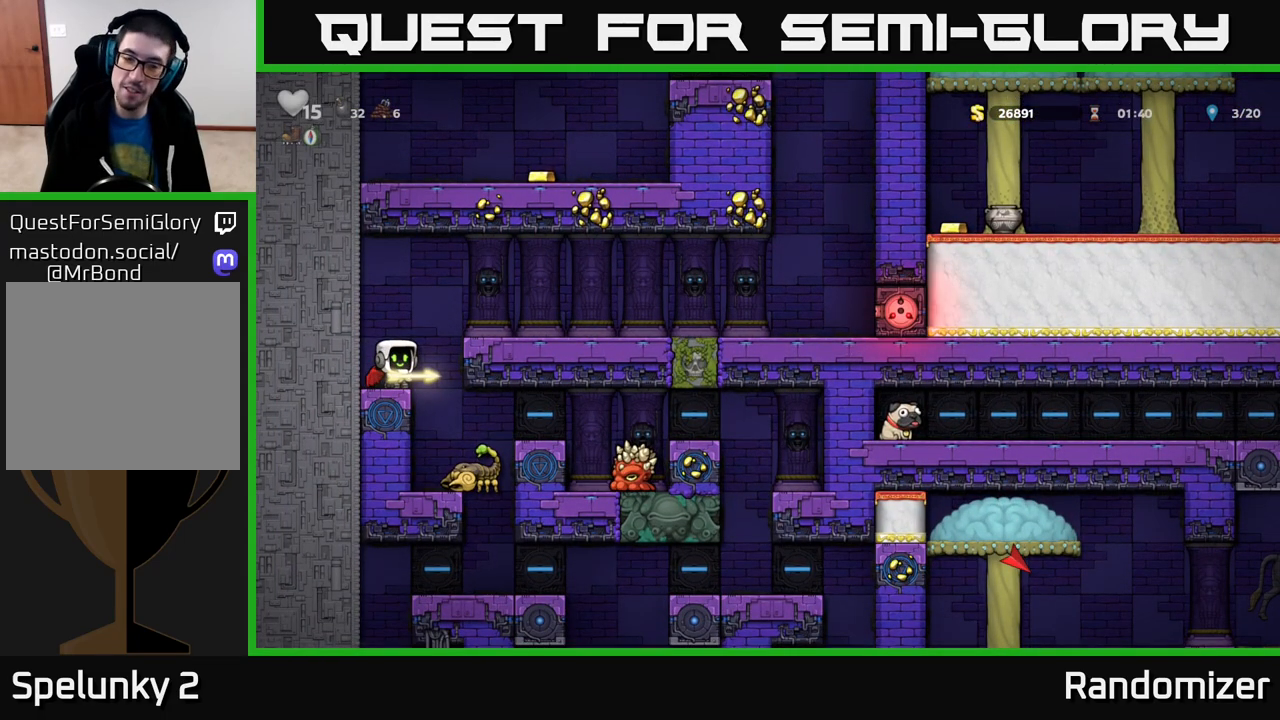
{"buttons": ["A"], "left_stick": "center", "right_stick": "center", "events": [[467, "A", "down"]]}
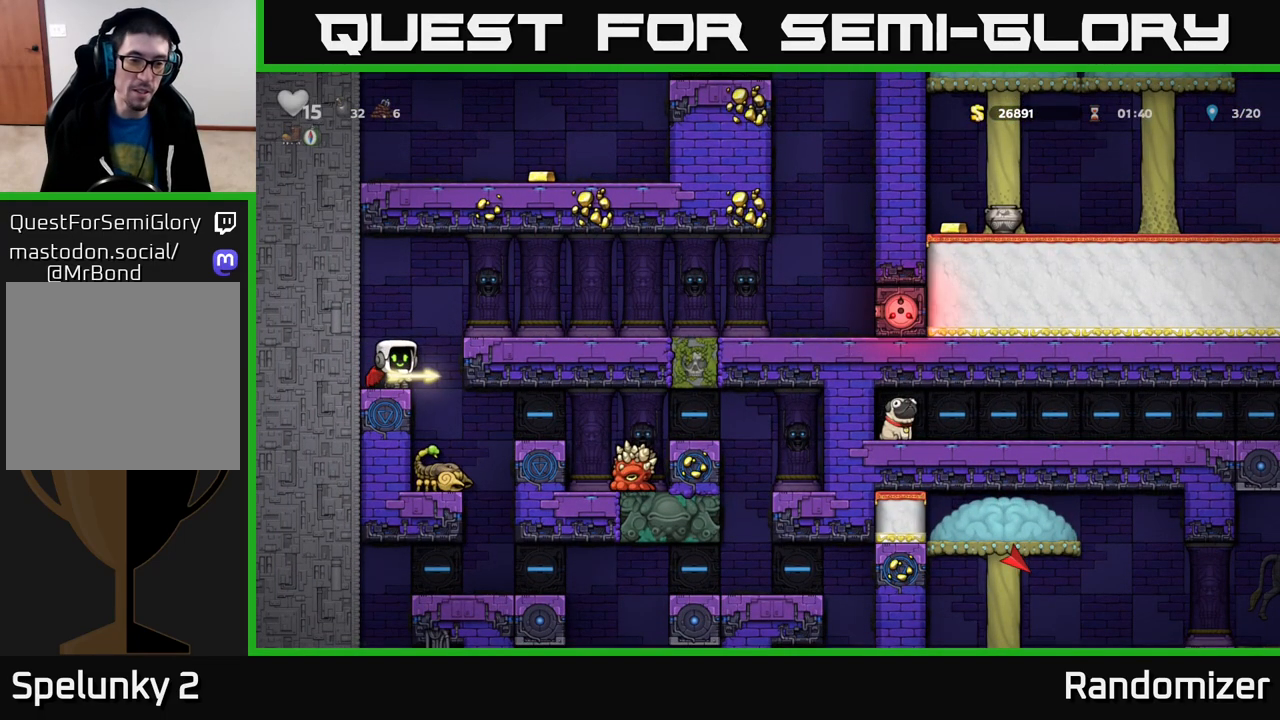
{"buttons": [], "left_stick": "center", "right_stick": "center", "events": [[50, "A", "up"], [83, "left_stick", "right"], [217, "left_stick", "center"]]}
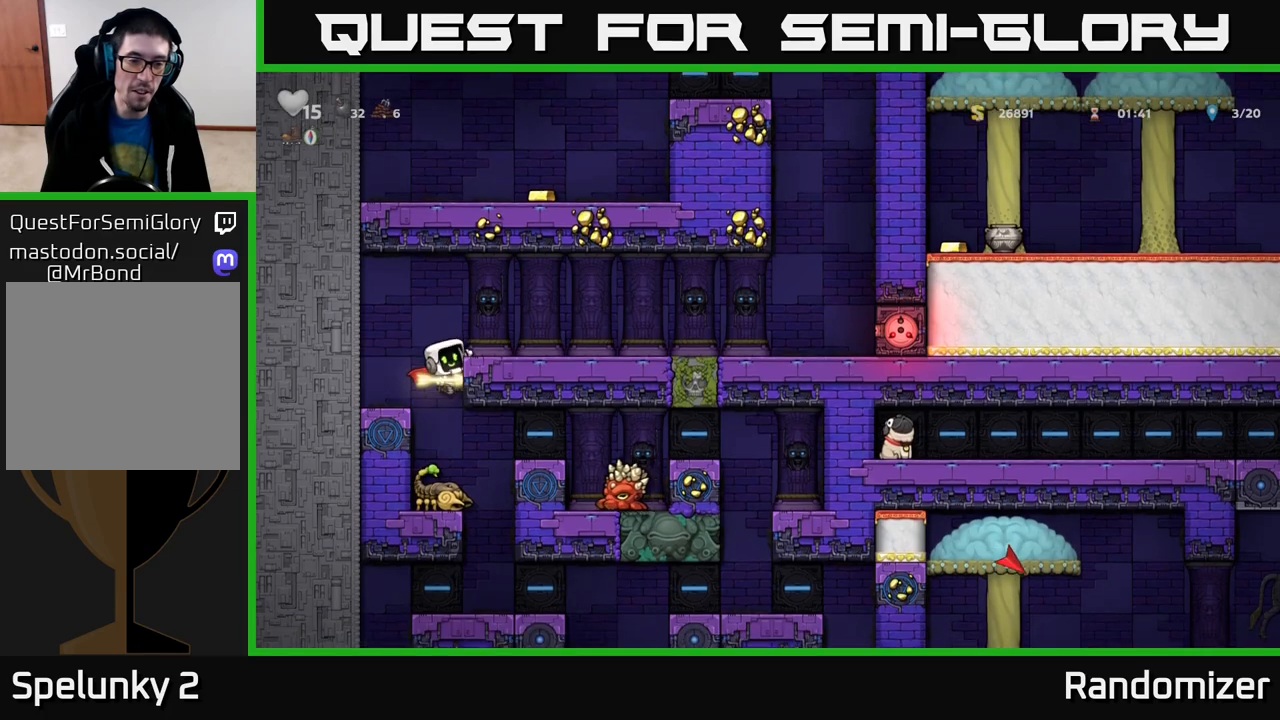
{"buttons": [], "left_stick": "down", "right_stick": "center", "events": [[350, "left_stick", "down"], [400, "A", "down"], [483, "A", "up"]]}
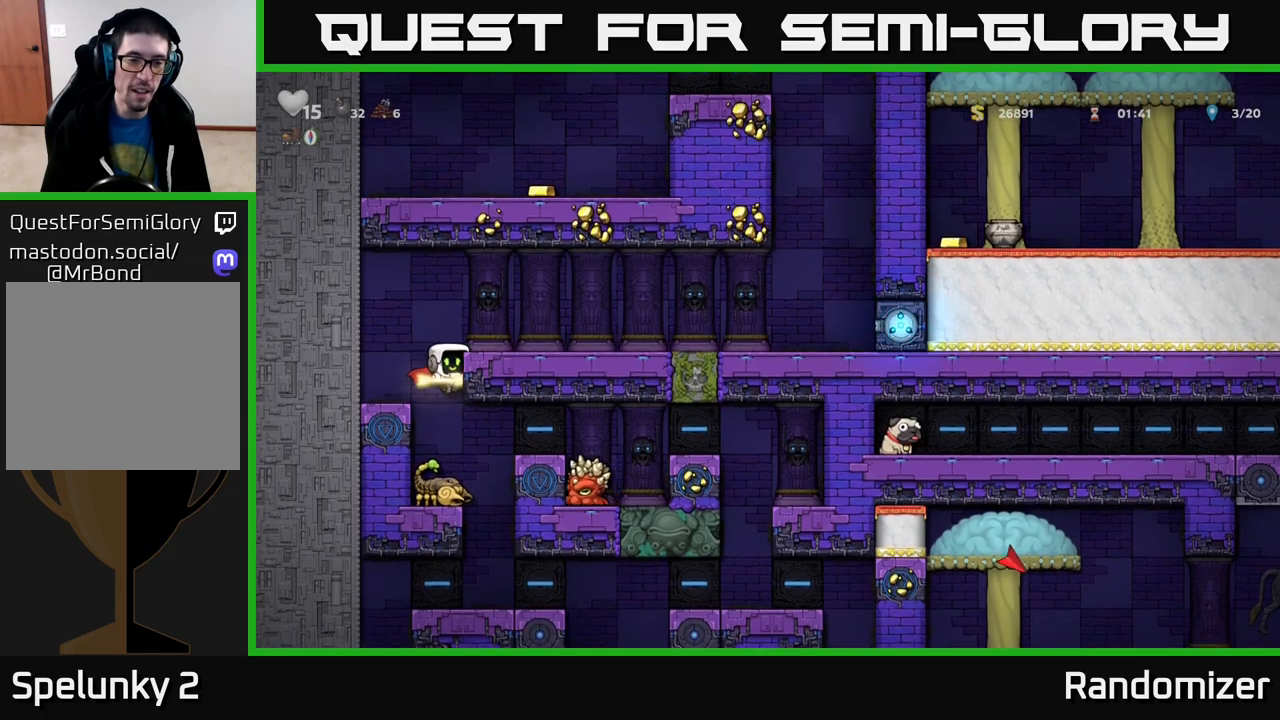
{"buttons": [], "left_stick": "center", "right_stick": "center", "events": [[17, "left_stick", "center"]]}
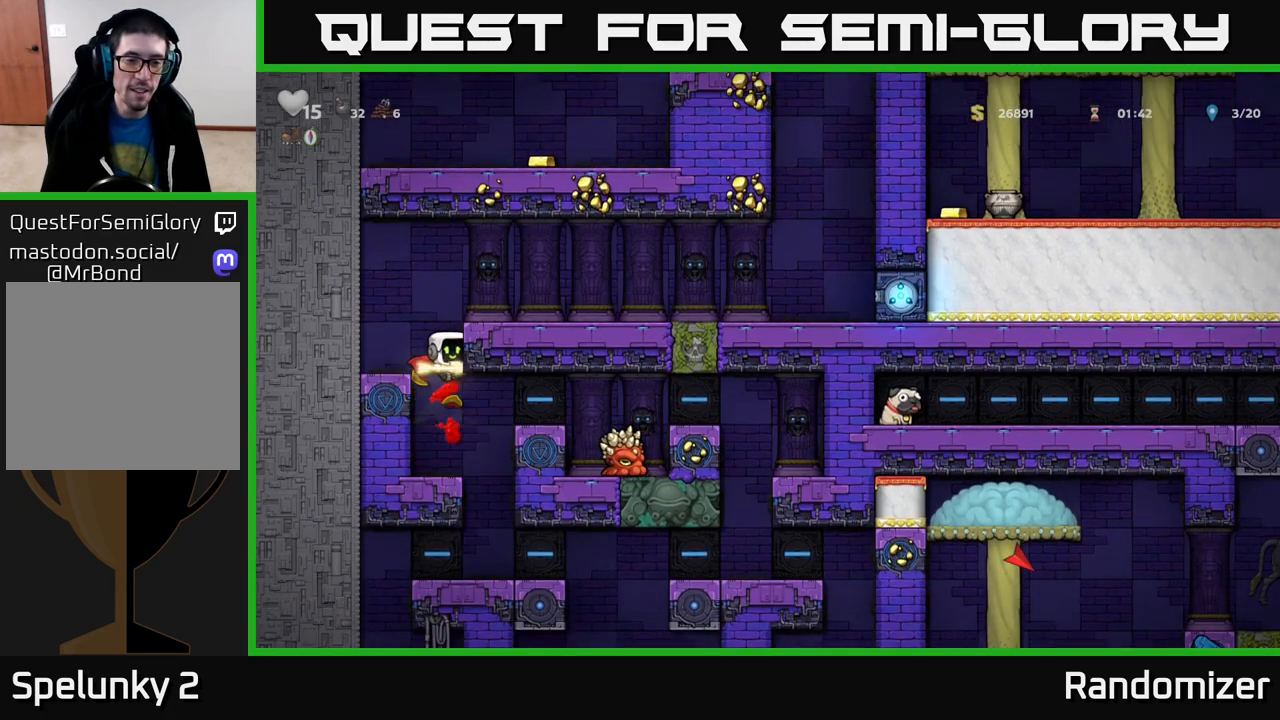
{"buttons": [], "left_stick": "right", "right_stick": "center", "events": [[350, "left_stick", "right"]]}
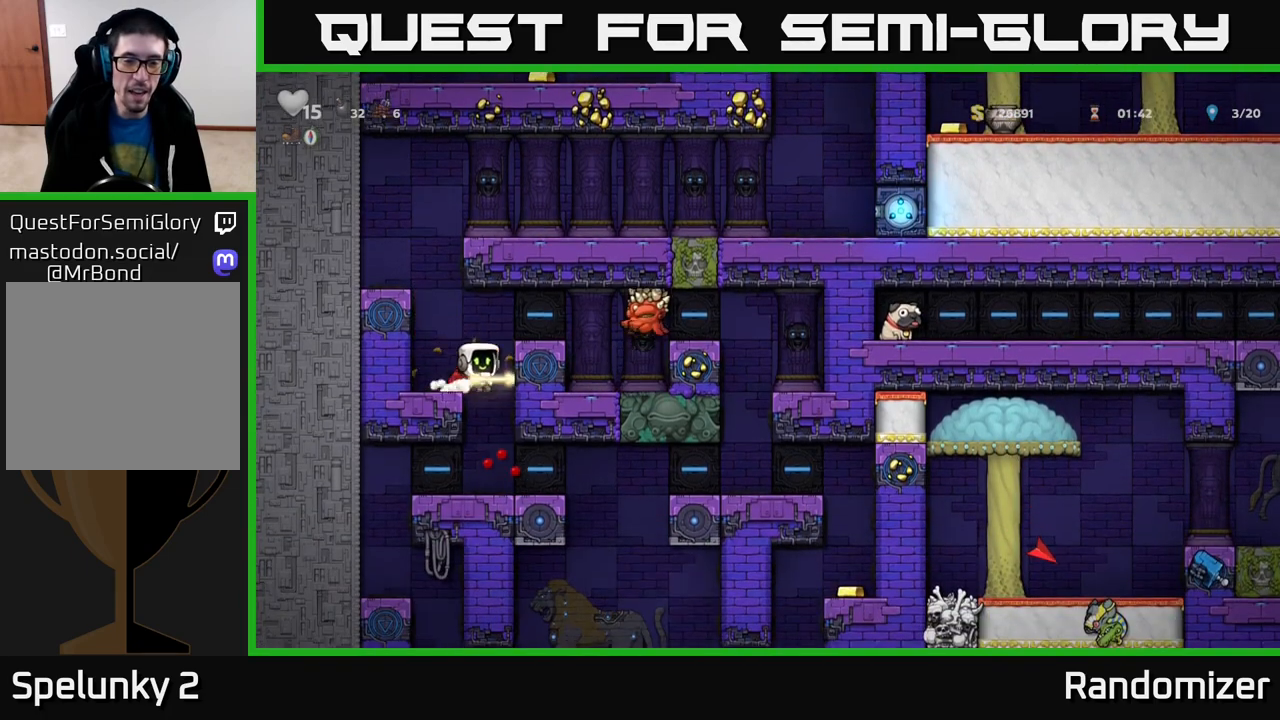
{"buttons": [], "left_stick": "center", "right_stick": "center", "events": [[17, "left_stick", "center"]]}
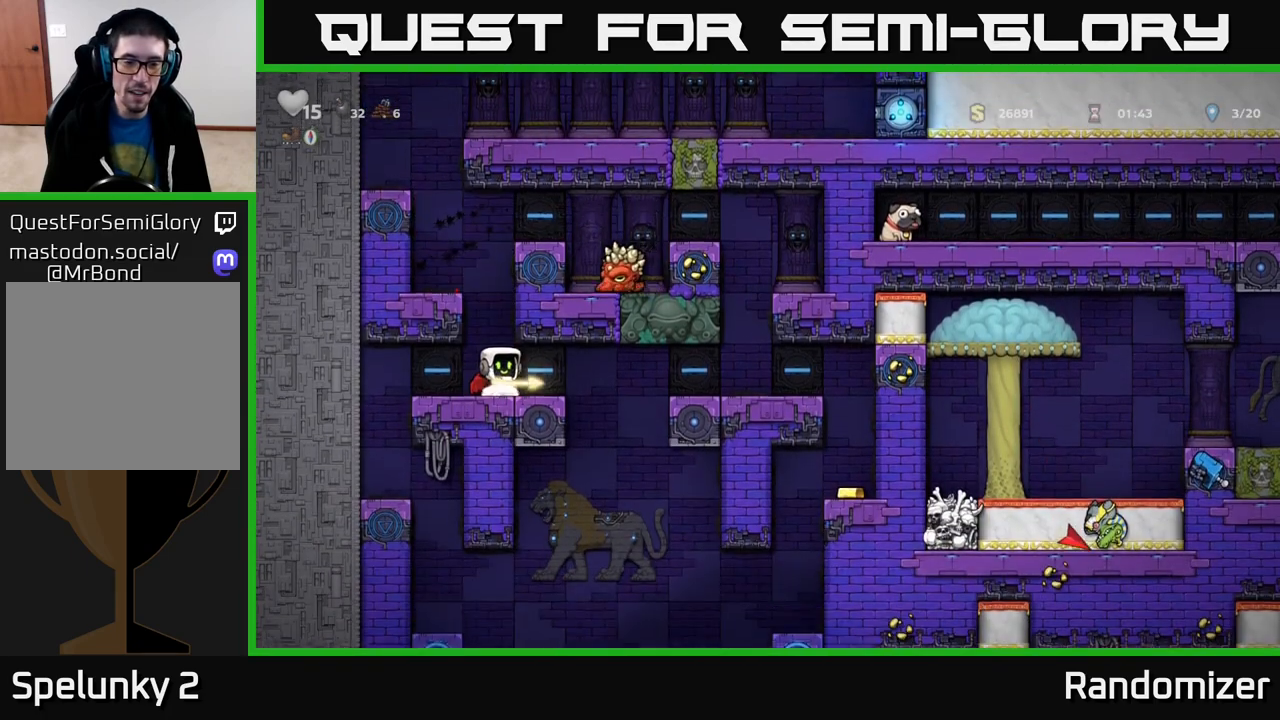
{"buttons": [], "left_stick": "down", "right_stick": "center", "events": [[17, "left_stick", "down"]]}
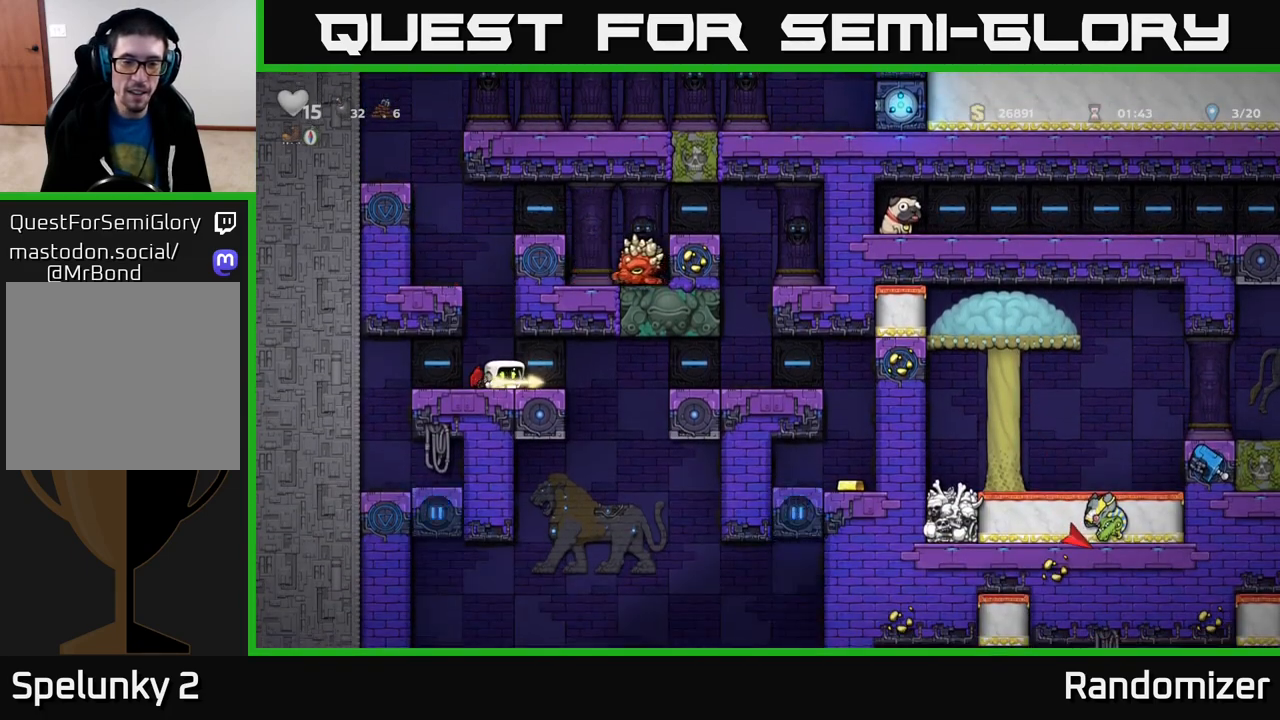
{"buttons": [], "left_stick": "down", "right_stick": "center", "events": []}
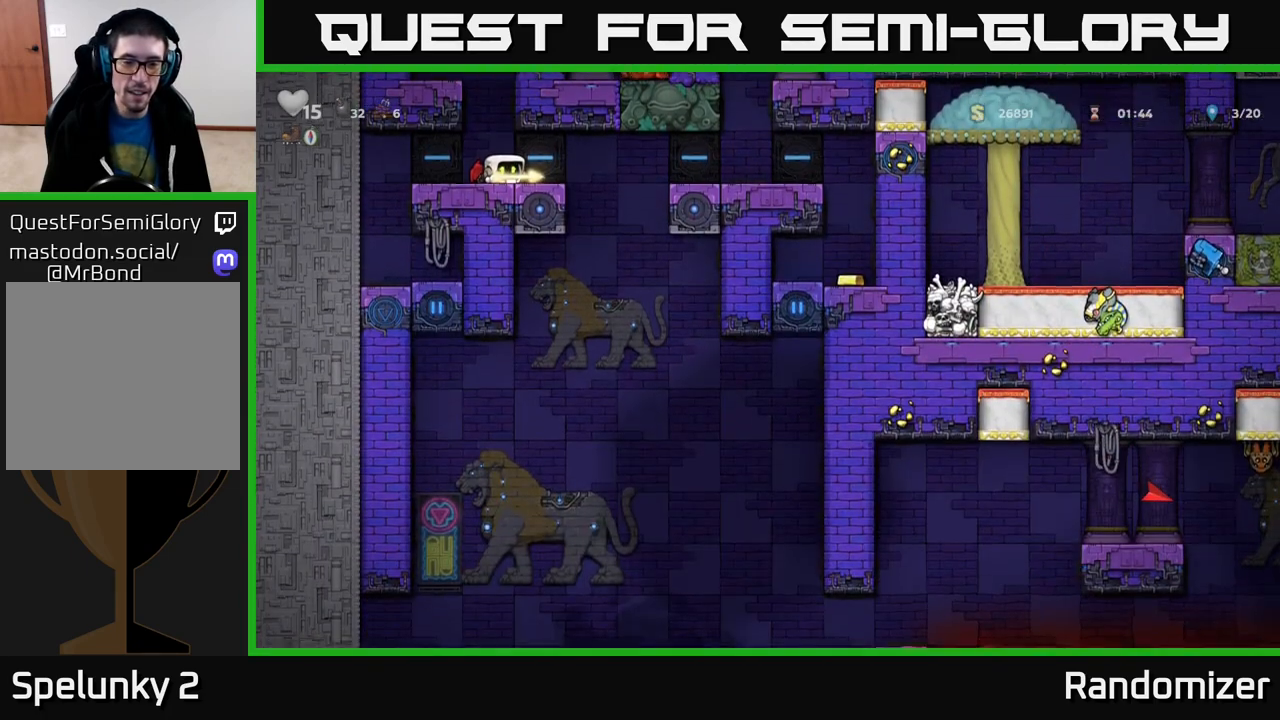
{"buttons": [], "left_stick": "center", "right_stick": "center", "events": [[183, "left_stick", "center"]]}
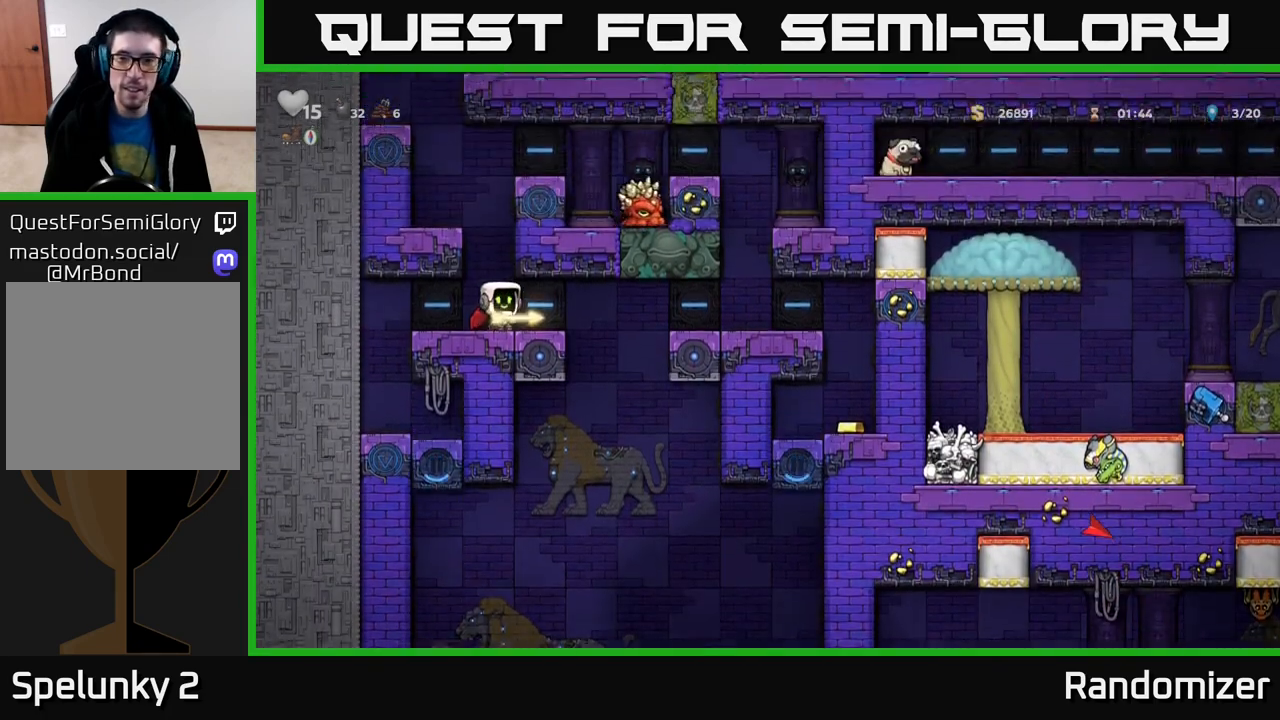
{"buttons": [], "left_stick": "right", "right_stick": "center", "events": [[267, "left_stick", "right"]]}
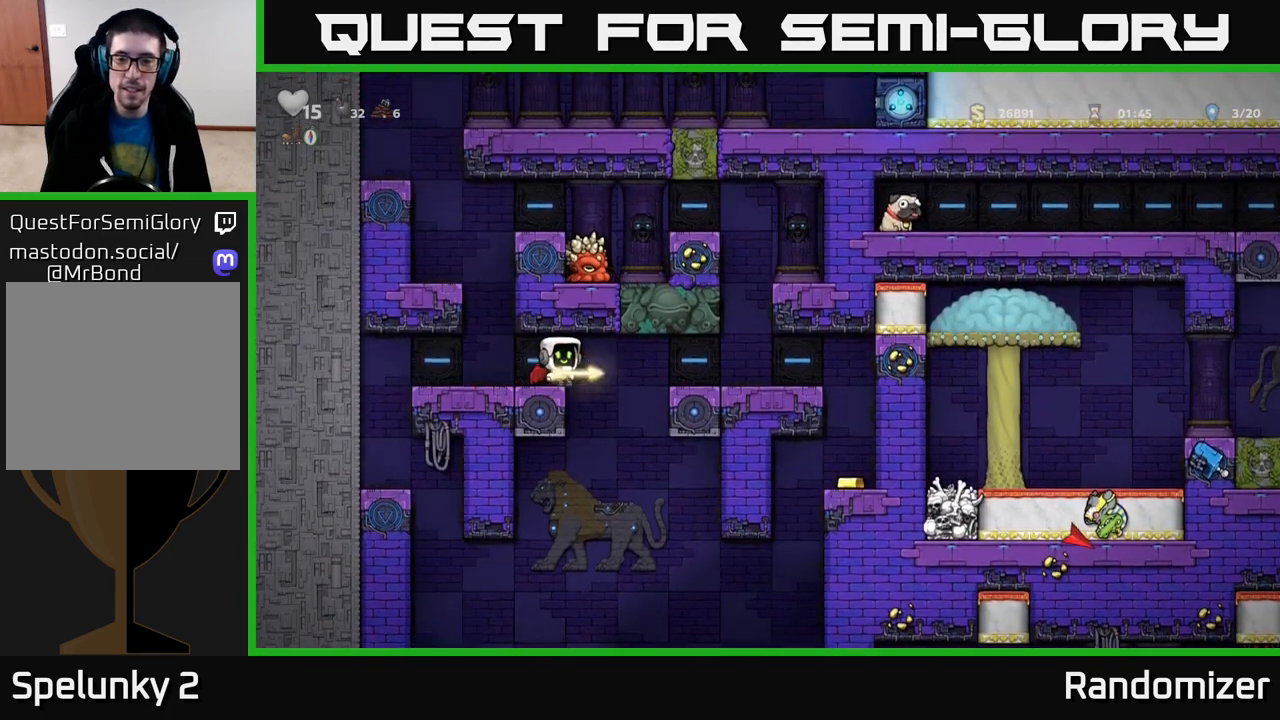
{"buttons": [], "left_stick": "right", "right_stick": "center", "events": [[17, "A", "down"], [183, "A", "up"], [350, "left_stick", "center"], [483, "left_stick", "right"]]}